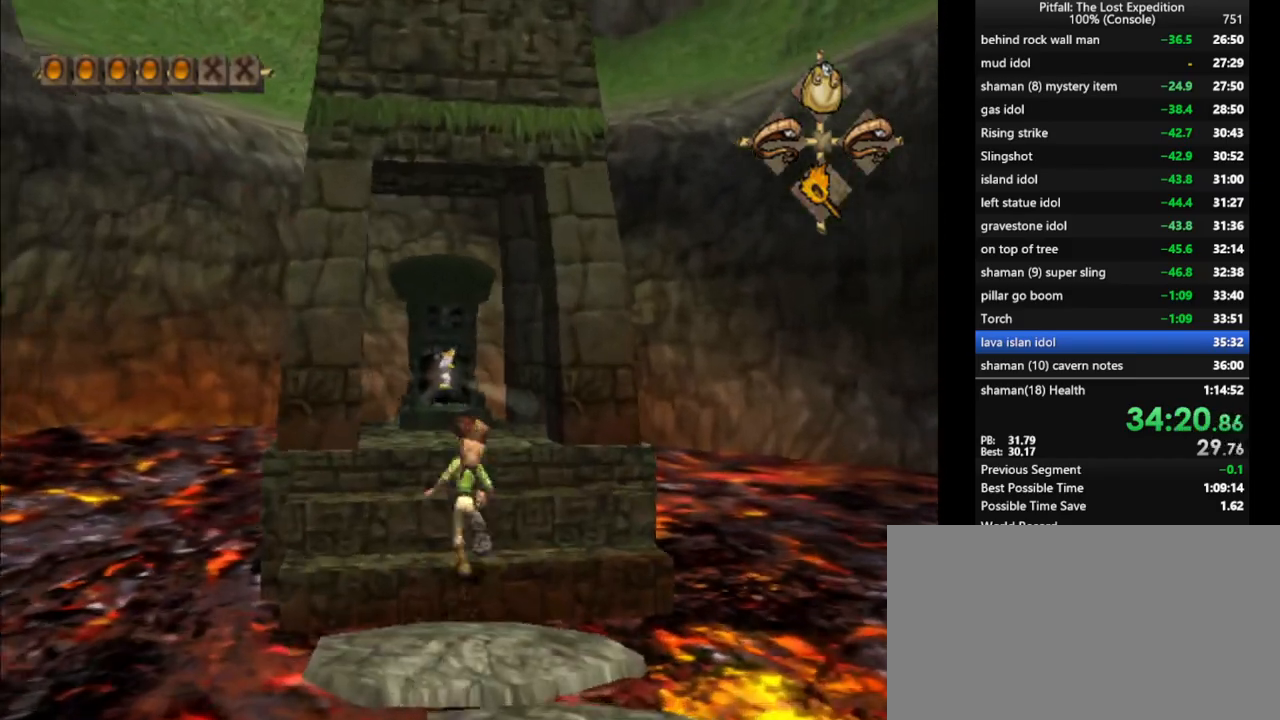
Gameplay with a controller (Nintendo layout); each line is a JSON object with the inputs held at the frame after it (dt_ms = milliseconds from this image to that frame). "events" lists button and stick changes between this image and that frame as [ms after this image, input, new state], when the widget could be followed in between. Not read: L3 R3 START.
{"dt_ms": 500, "buttons": [], "left_stick": "up", "right_stick": "up-left", "events": [[100, "A", "down"], [183, "A", "up"], [400, "right_stick", "up-left"]]}
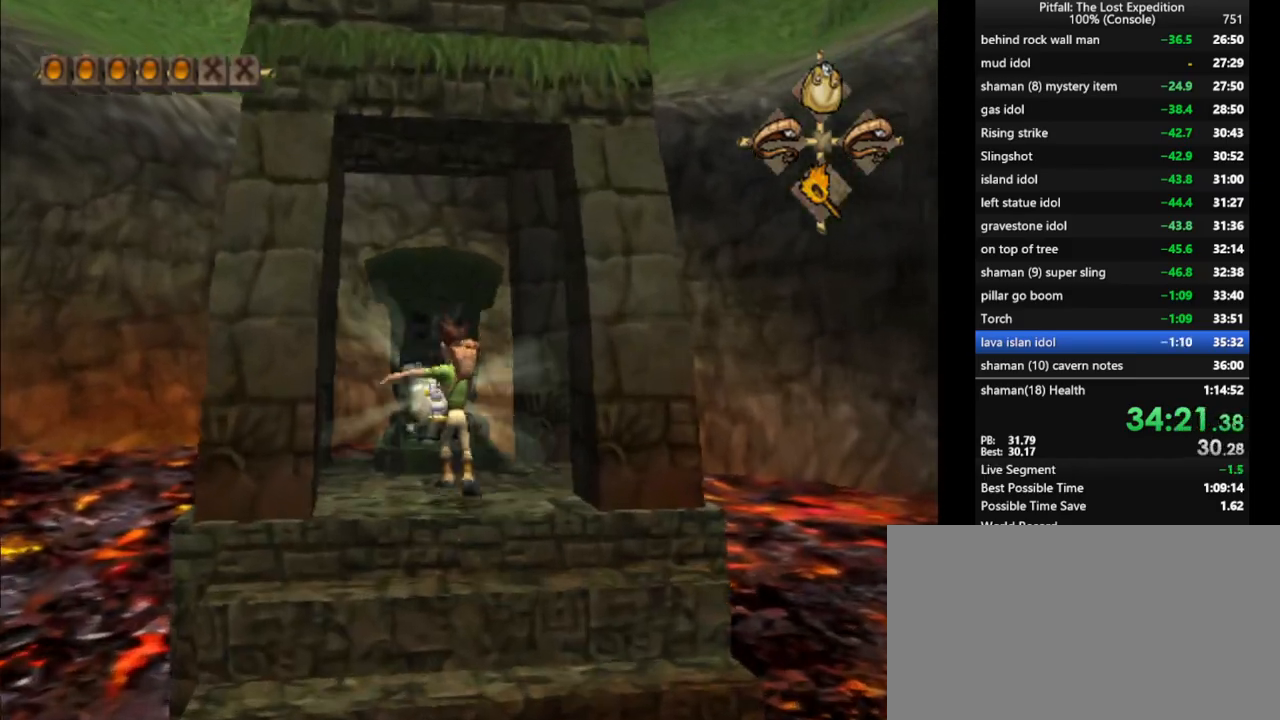
{"dt_ms": 500, "buttons": [], "left_stick": "down", "right_stick": "center", "events": [[317, "right_stick", "center"], [333, "left_stick", "center"], [383, "left_stick", "down"]]}
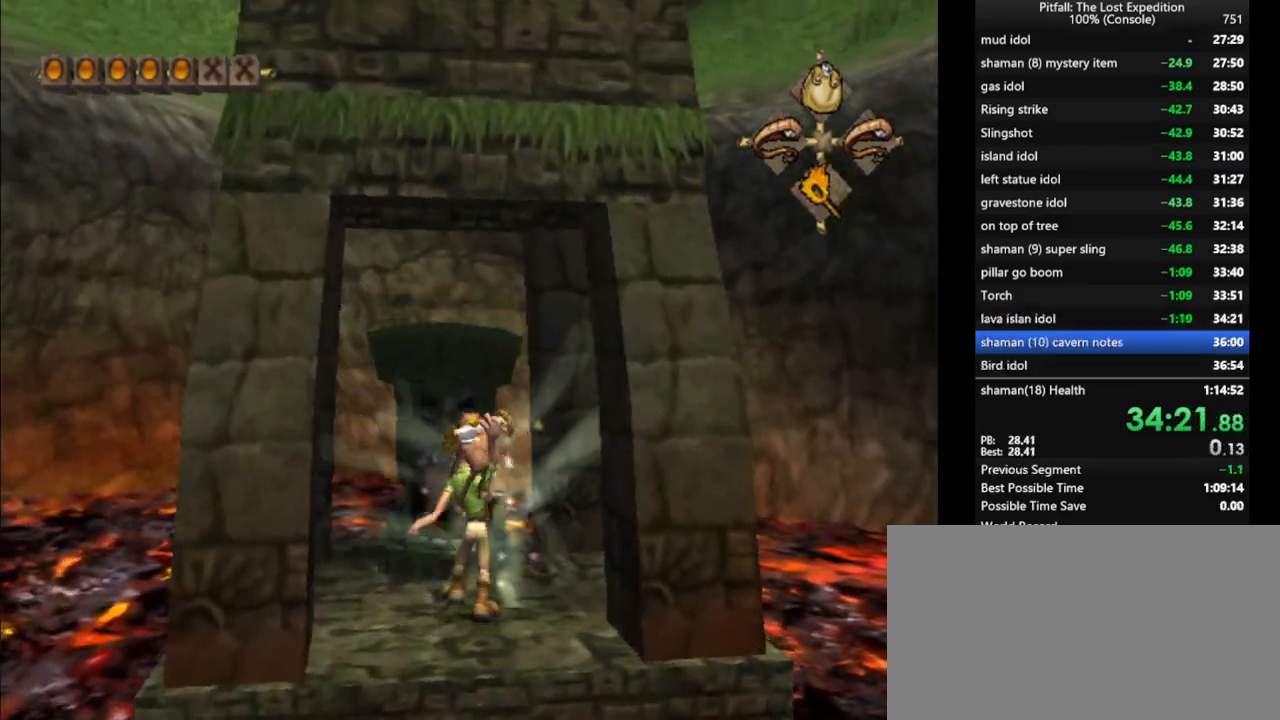
{"dt_ms": 1000, "buttons": ["X", "L1"], "left_stick": "up-right", "right_stick": "center"}
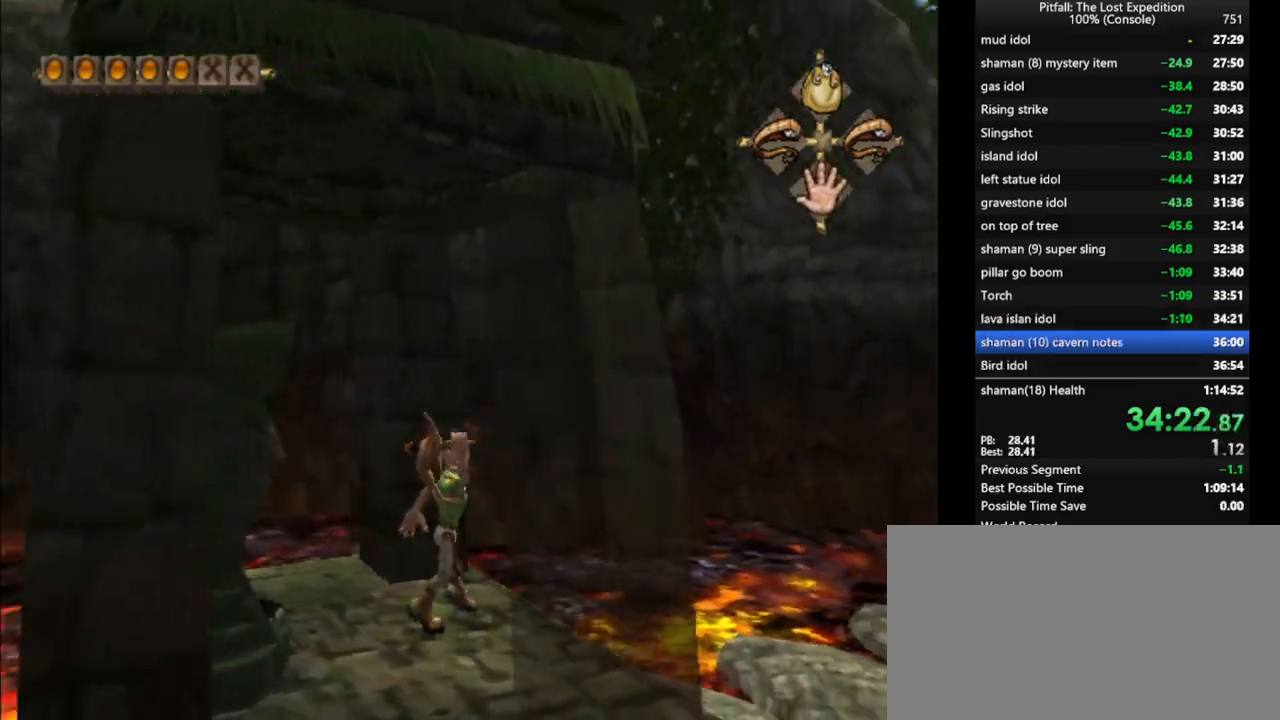
{"dt_ms": 500, "buttons": [], "left_stick": "up-right", "right_stick": "center", "events": [[50, "X", "up"], [117, "X", "down"], [167, "X", "up"], [233, "X", "down"], [300, "X", "up"], [317, "L1", "up"], [317, "left_stick", "up"], [350, "X", "down"], [433, "X", "up"], [467, "left_stick", "up-right"]]}
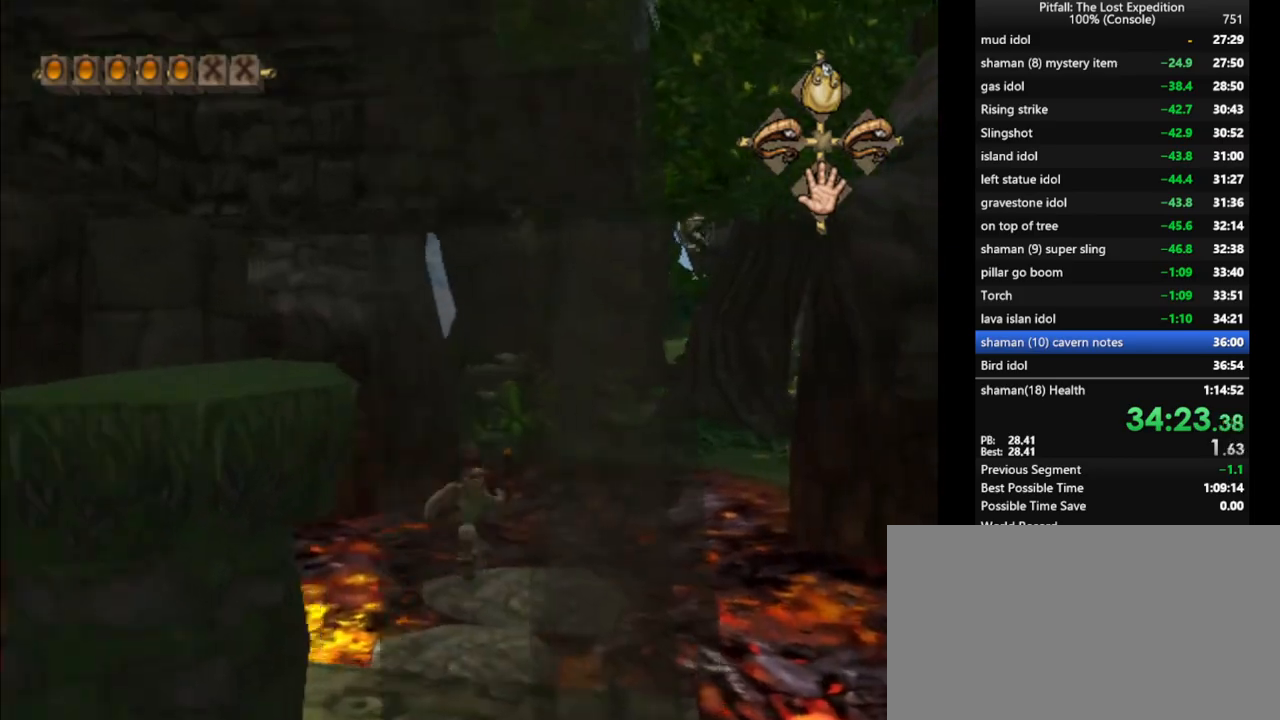
{"dt_ms": 500, "buttons": [], "left_stick": "up", "right_stick": "center", "events": [[17, "X", "down"], [100, "X", "up"], [150, "X", "down"], [200, "X", "up"], [233, "left_stick", "up"], [267, "X", "down"], [317, "X", "up"], [367, "X", "down"], [400, "X", "up"], [467, "X", "down"], [500, "X", "up"]]}
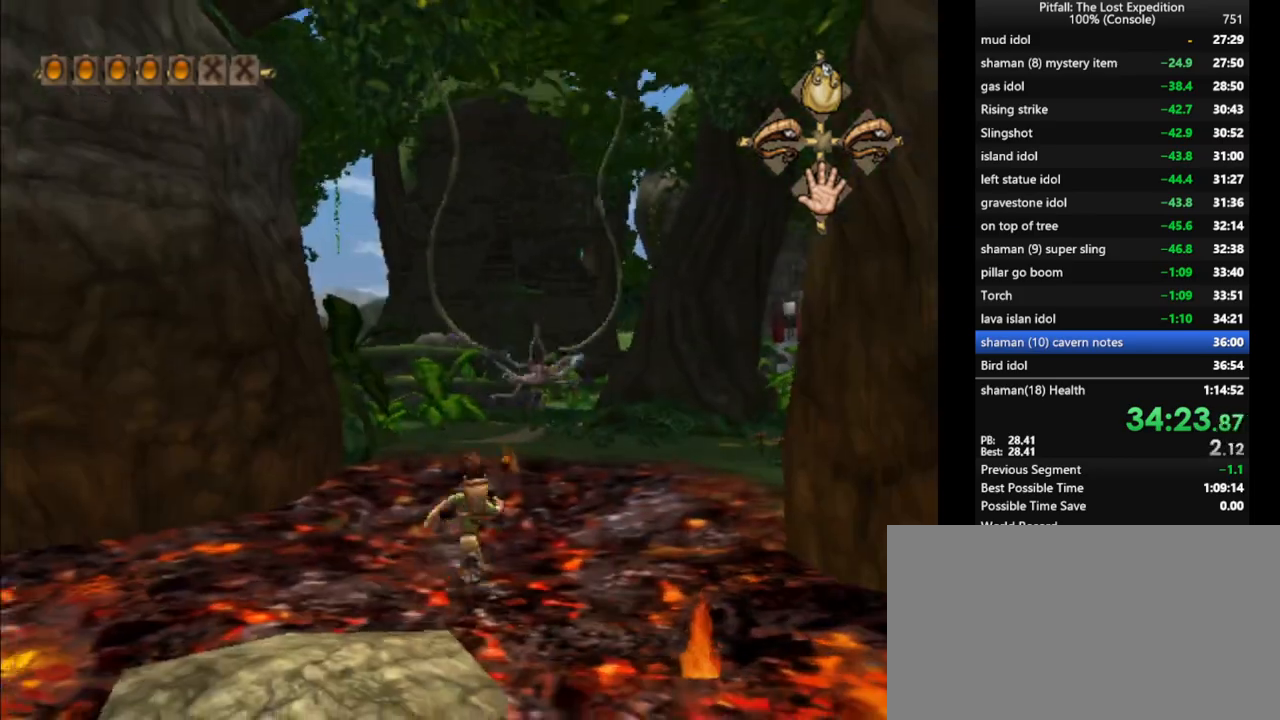
{"dt_ms": 500, "buttons": [], "left_stick": "up", "right_stick": "center", "events": [[67, "X", "down"], [117, "X", "up"], [183, "R1", "down"], [267, "X", "down"], [300, "X", "up"], [317, "R1", "up"], [333, "X", "down"], [400, "X", "up"], [467, "X", "down"], [500, "X", "up"]]}
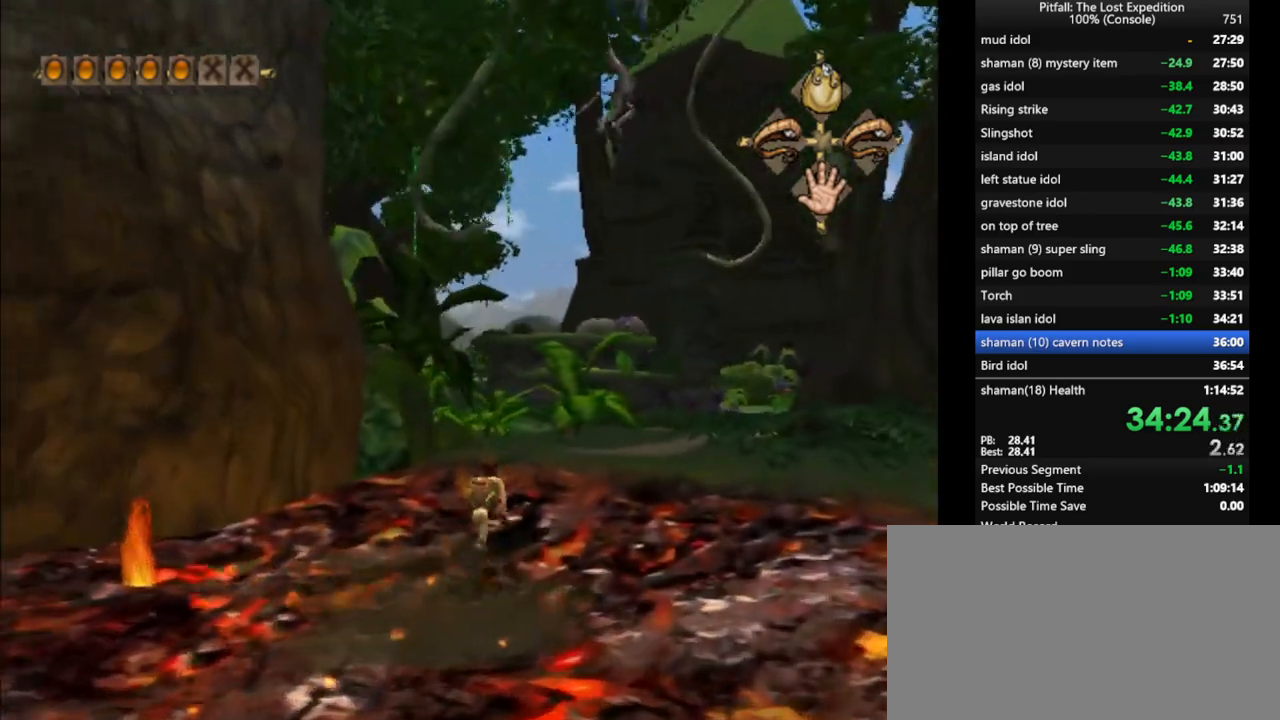
{"dt_ms": 500, "buttons": ["X", "R1"], "left_stick": "up", "right_stick": "center", "events": [[67, "X", "down"], [100, "X", "up"], [167, "X", "down"], [217, "X", "up"], [350, "X", "down"], [383, "R1", "down"], [433, "X", "up"], [500, "X", "down"]]}
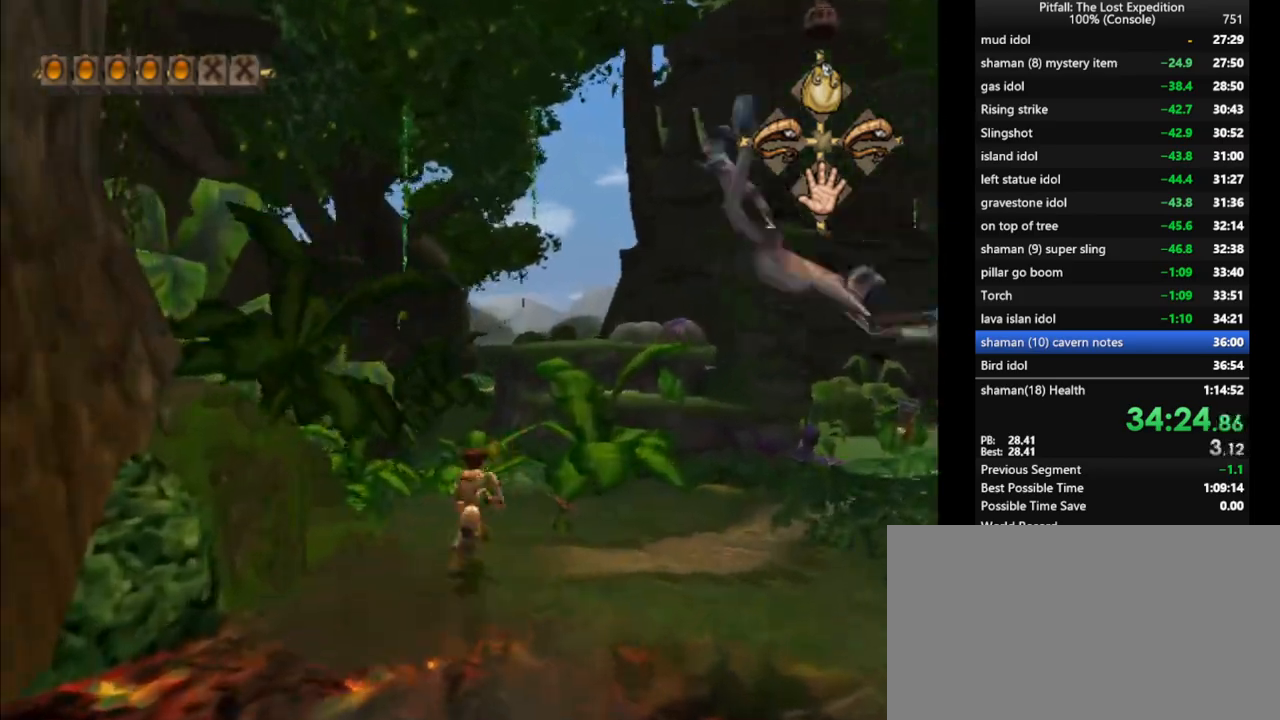
{"dt_ms": 500, "buttons": ["X", "R1"], "left_stick": "up", "right_stick": "center", "events": [[17, "X", "up"], [33, "R1", "up"], [83, "X", "down"], [117, "X", "up"], [167, "X", "down"], [233, "X", "up"], [300, "X", "down"], [333, "X", "up"], [383, "X", "down"], [433, "X", "up"], [500, "R1", "down"], [500, "X", "down"]]}
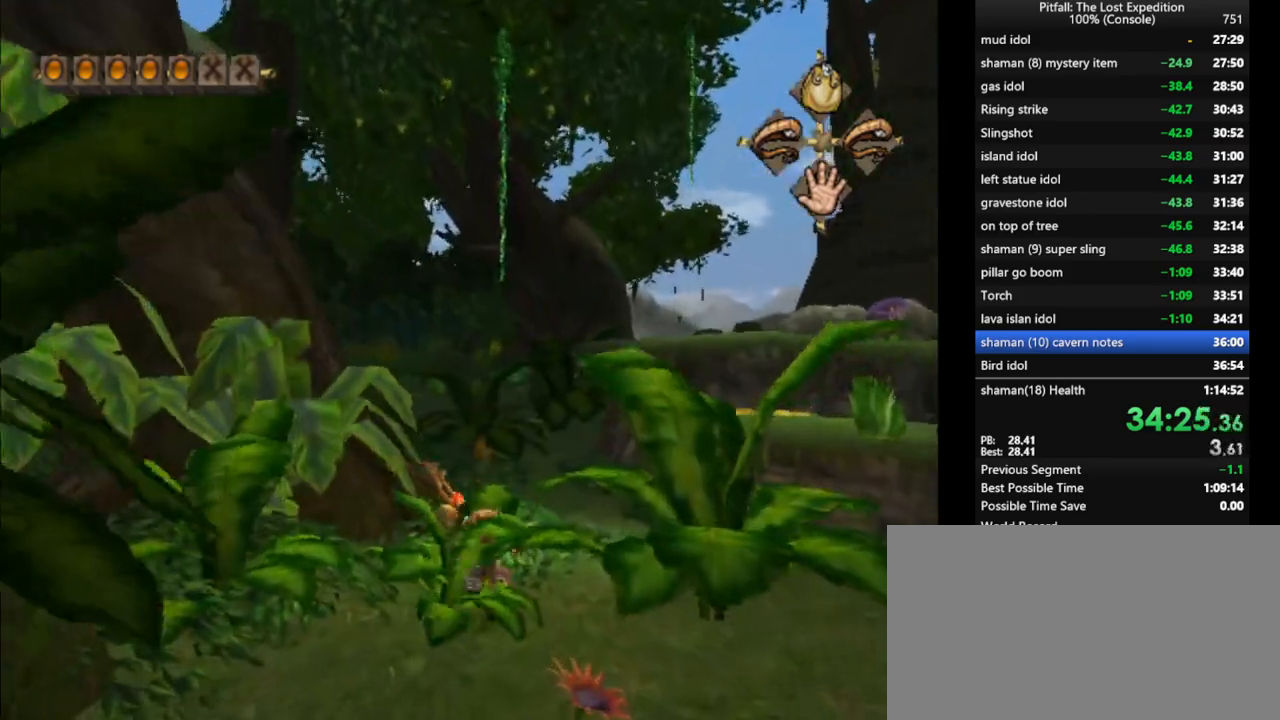
{"dt_ms": 500, "buttons": [], "left_stick": "up", "right_stick": "center", "events": [[50, "X", "up"], [117, "X", "down"], [150, "R1", "up"], [150, "X", "up"], [200, "X", "down"], [250, "X", "up"], [317, "X", "down"], [367, "X", "up"], [400, "X", "down"], [467, "X", "up"]]}
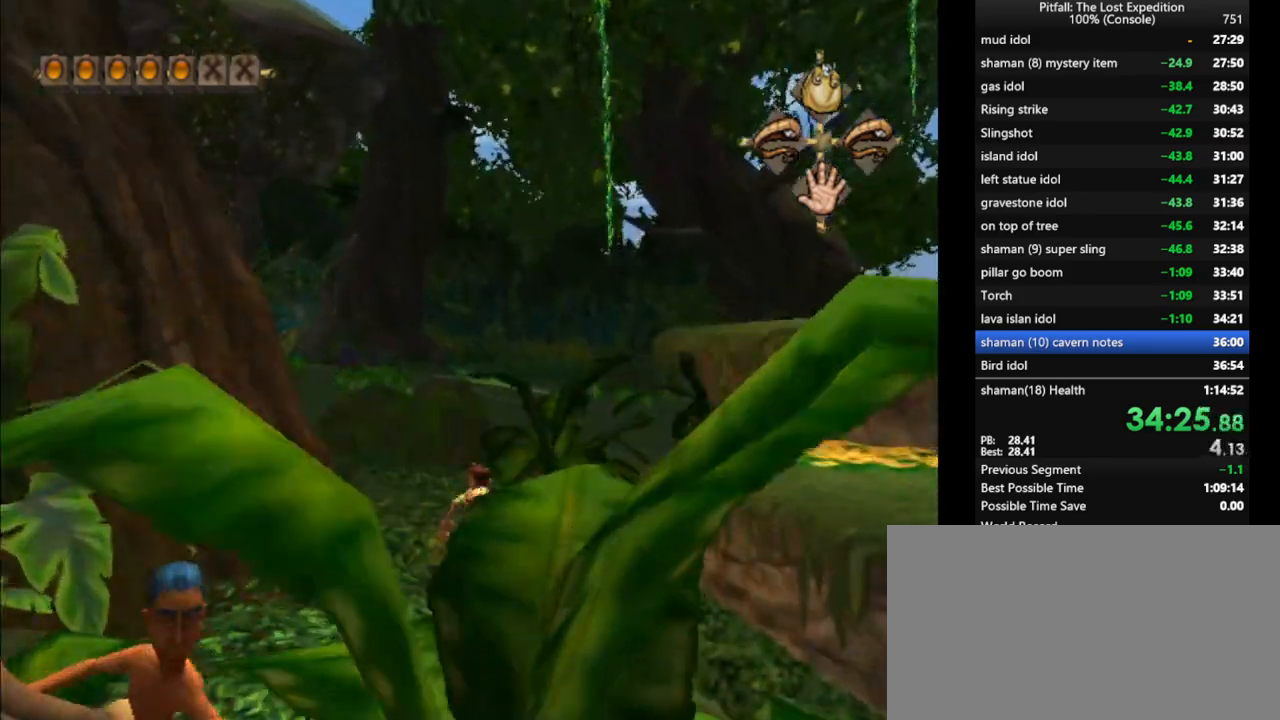
{"dt_ms": 500, "buttons": [], "left_stick": "up", "right_stick": "center", "events": [[33, "X", "down"], [83, "X", "up"], [117, "X", "down"], [117, "left_stick", "up-right"], [150, "X", "up"], [217, "R1", "down"], [233, "X", "down"], [283, "X", "up"], [333, "left_stick", "up"], [350, "X", "down"], [383, "X", "up"], [450, "X", "down"], [483, "R1", "up"], [483, "X", "up"]]}
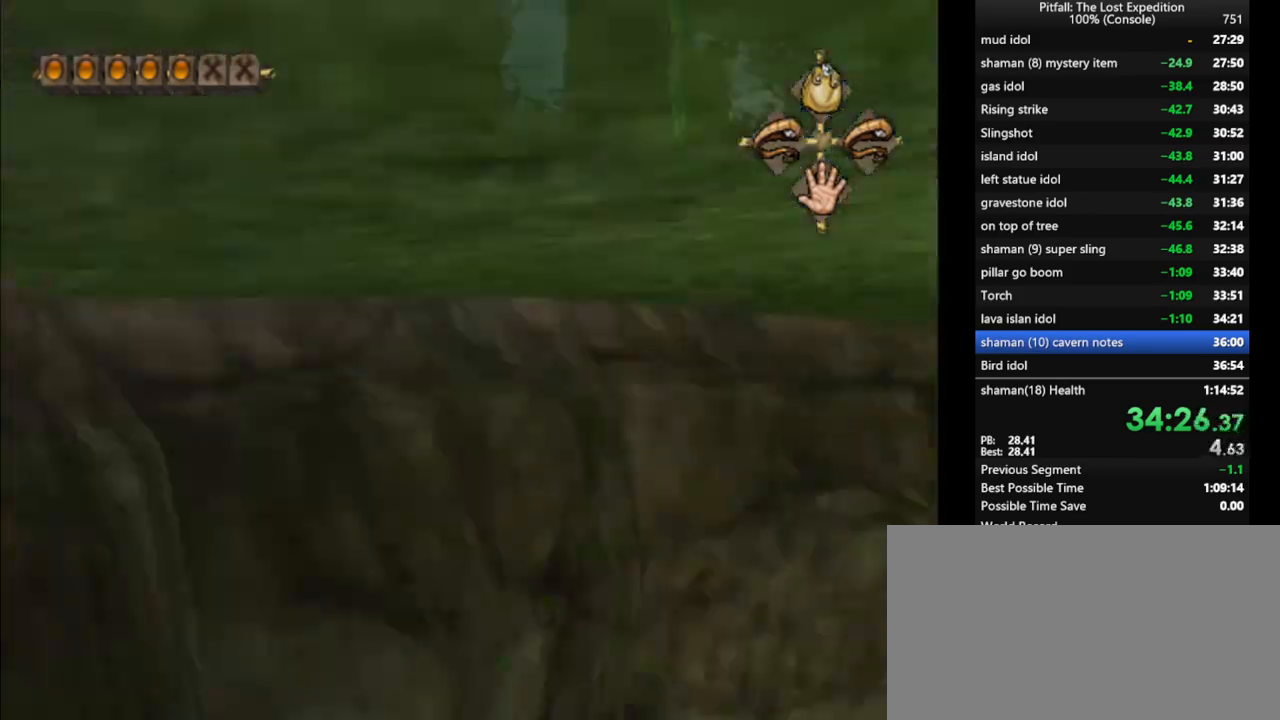
{"dt_ms": 500, "buttons": [], "left_stick": "up", "right_stick": "center", "events": [[33, "X", "down"], [100, "X", "up"], [150, "X", "down"], [167, "X", "up"], [250, "X", "down"], [300, "X", "up"], [367, "R1", "down"], [367, "X", "down"], [417, "X", "up"], [467, "X", "down"], [483, "R1", "up"], [500, "X", "up"]]}
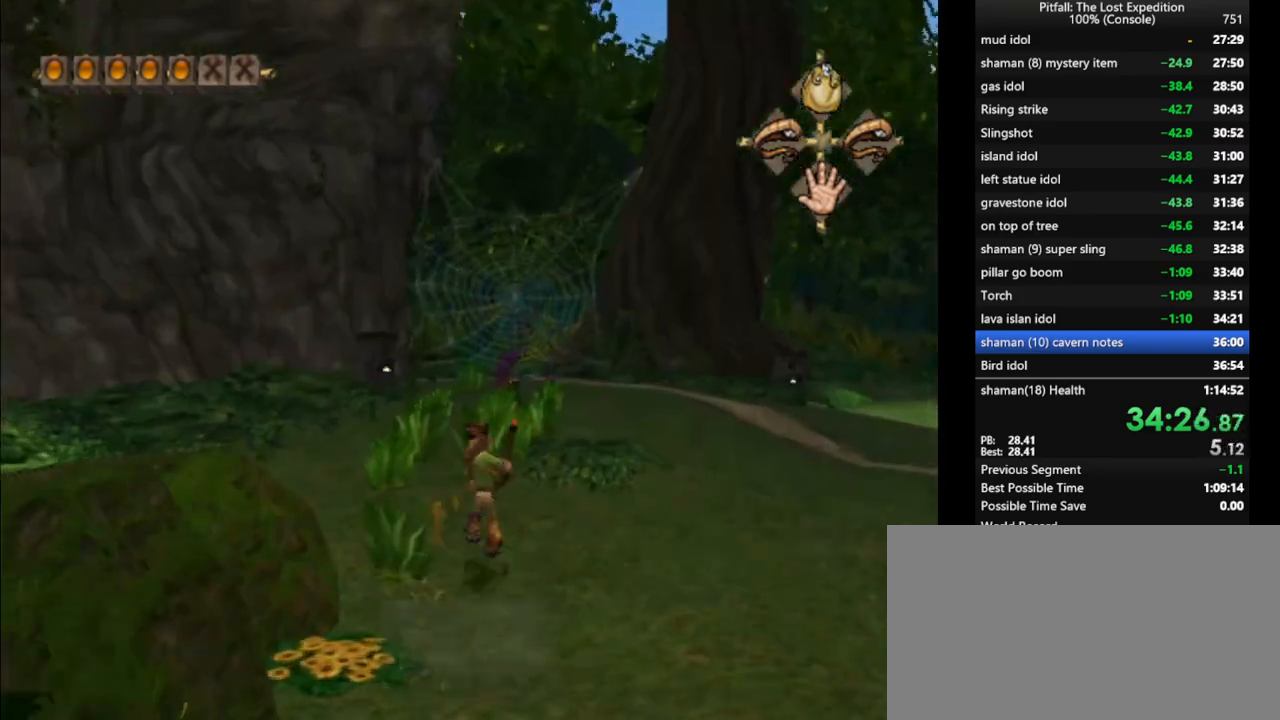
{"dt_ms": 500, "buttons": ["X", "R1"], "left_stick": "up", "right_stick": "center", "events": [[67, "X", "down"], [117, "X", "up"], [183, "X", "down"], [333, "X", "up"], [383, "R1", "down"], [417, "X", "down"], [467, "X", "up"], [483, "X", "down"]]}
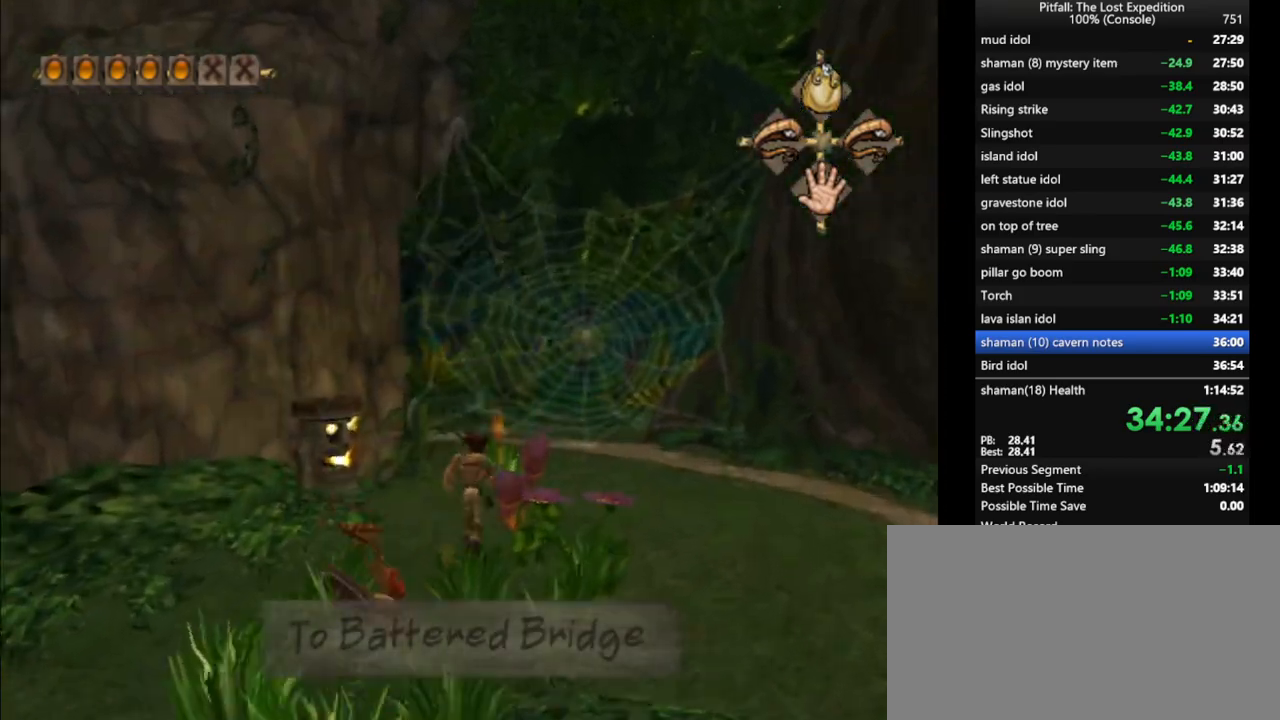
{"dt_ms": 500, "buttons": ["R1"], "left_stick": "up", "right_stick": "center", "events": [[33, "X", "up"], [67, "R1", "up"], [300, "DPAD_DOWN", "down"], [383, "DPAD_DOWN", "up"], [450, "R1", "down"]]}
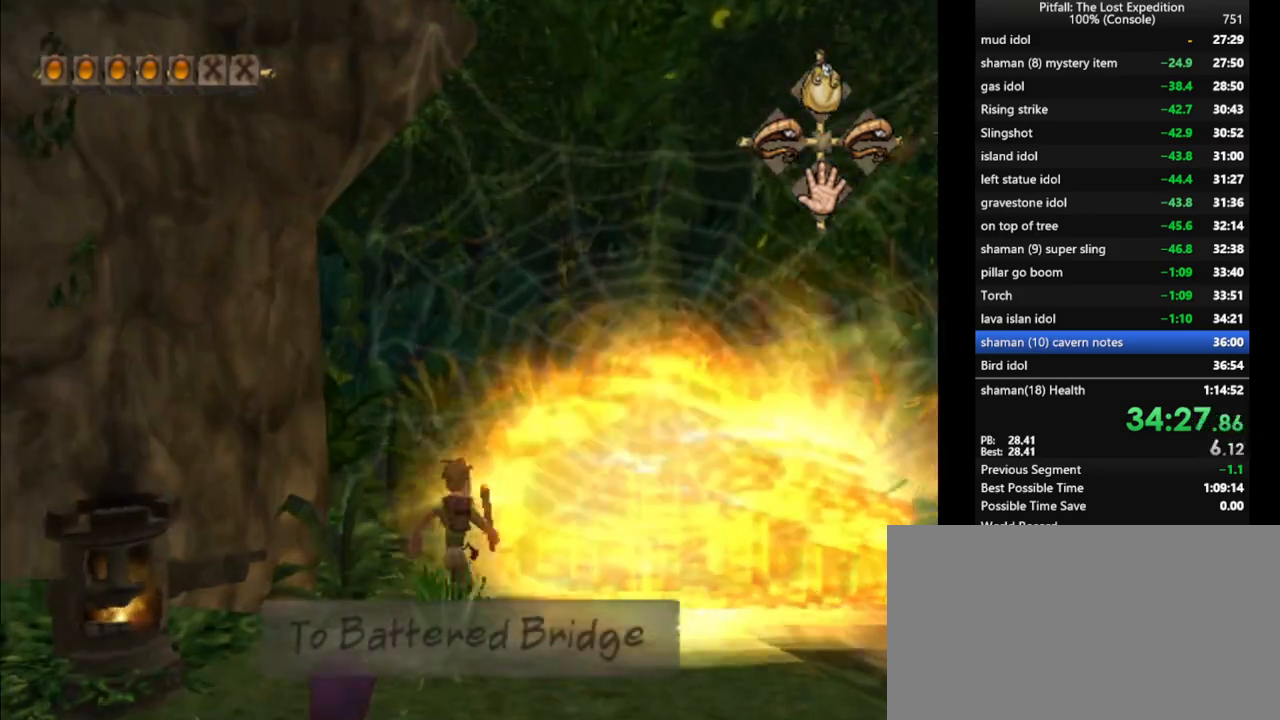
{"dt_ms": 500, "buttons": [], "left_stick": "up", "right_stick": "center", "events": [[67, "R1", "up"], [167, "X", "down"], [250, "X", "up"], [300, "X", "down"], [383, "X", "up"], [433, "X", "down"], [483, "X", "up"]]}
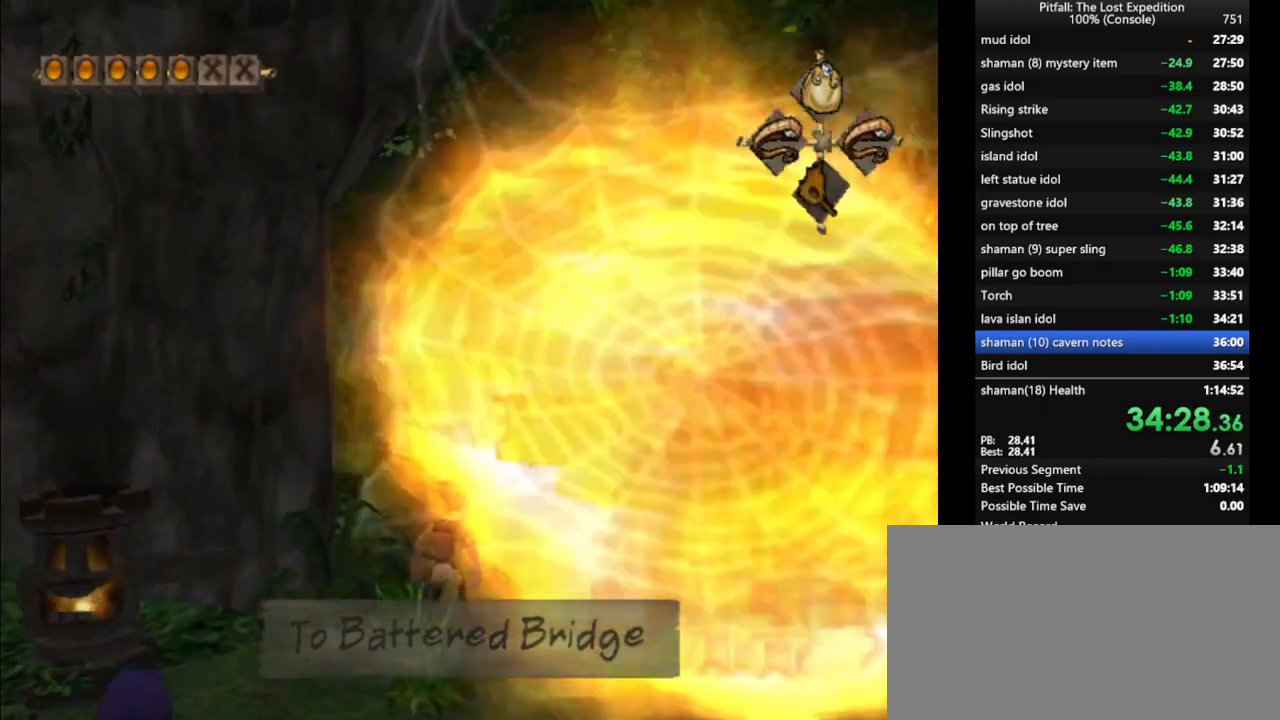
{"dt_ms": 500, "buttons": [], "left_stick": "up-right", "right_stick": "center", "events": [[17, "R1", "down"], [17, "X", "down"], [100, "X", "up"], [267, "R1", "up"], [300, "X", "down"], [433, "X", "up"], [433, "left_stick", "up-right"]]}
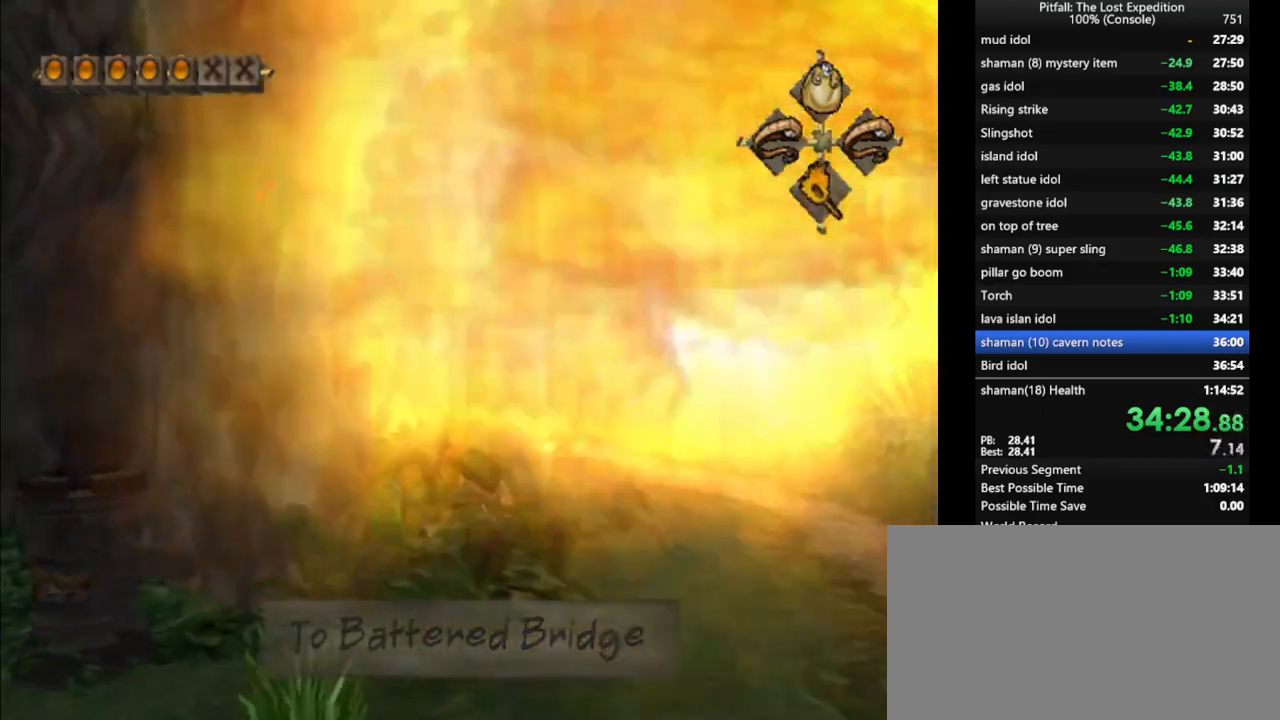
{"dt_ms": 500, "buttons": [], "left_stick": "up", "right_stick": "center", "events": [[33, "X", "down"], [133, "A", "down"], [133, "left_stick", "up"], [167, "X", "up"], [267, "A", "up"], [300, "R1", "down"], [383, "R1", "up"], [450, "A", "down"], [483, "A", "up"]]}
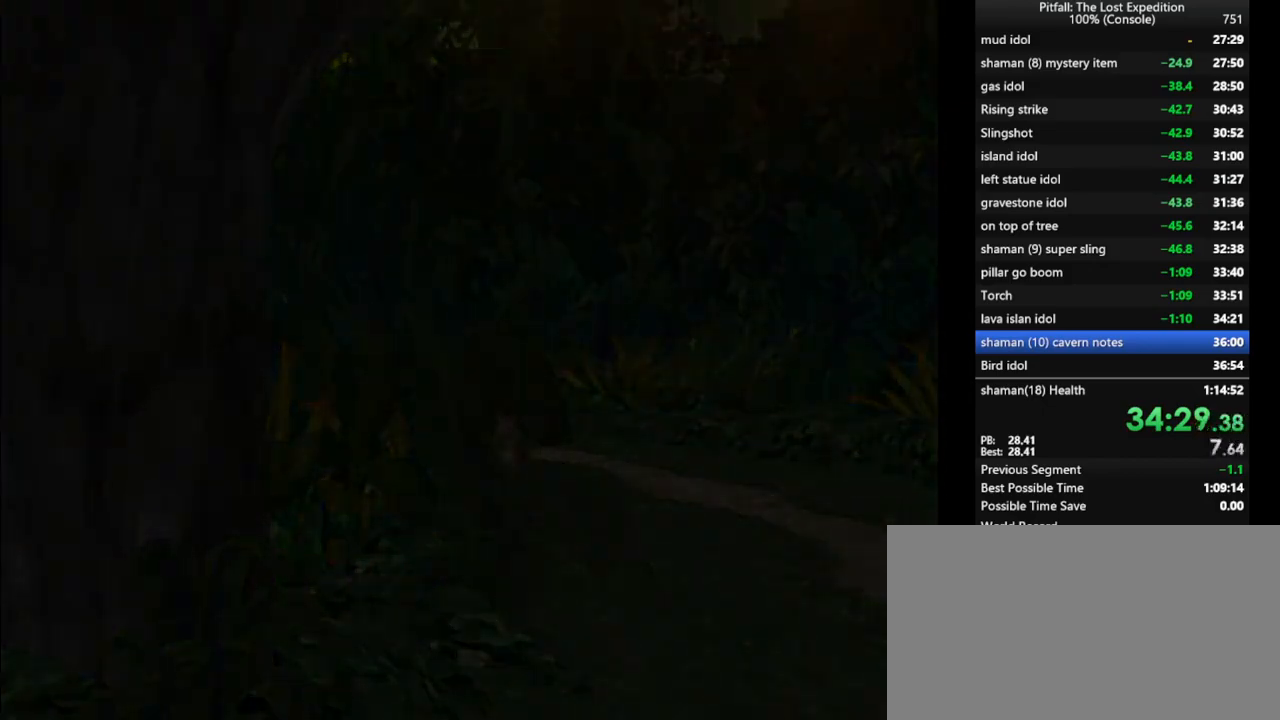
{"dt_ms": 500, "buttons": [], "left_stick": "center", "right_stick": "center", "events": [[33, "A", "down"], [100, "left_stick", "center"], [133, "A", "up"], [400, "A", "down"], [467, "A", "up"]]}
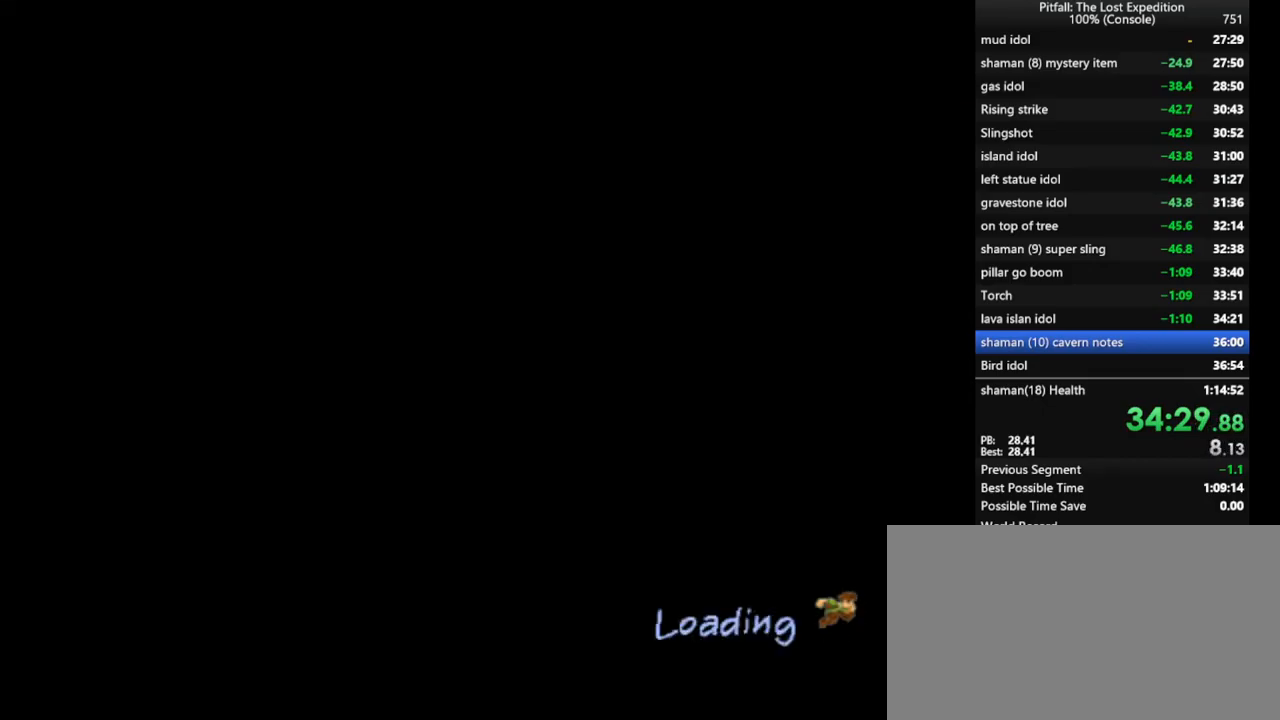
{"dt_ms": 500, "buttons": [], "left_stick": "center", "right_stick": "center", "events": []}
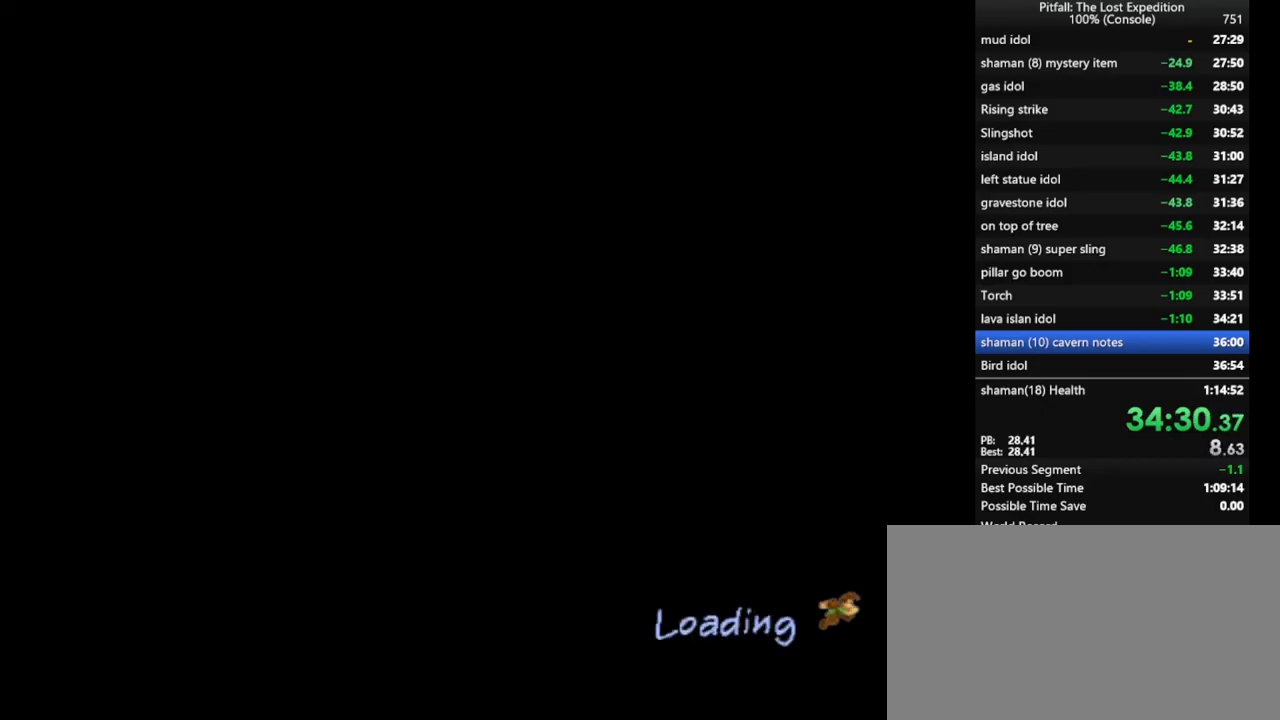
{"dt_ms": 500, "buttons": [], "left_stick": "center", "right_stick": "center", "events": []}
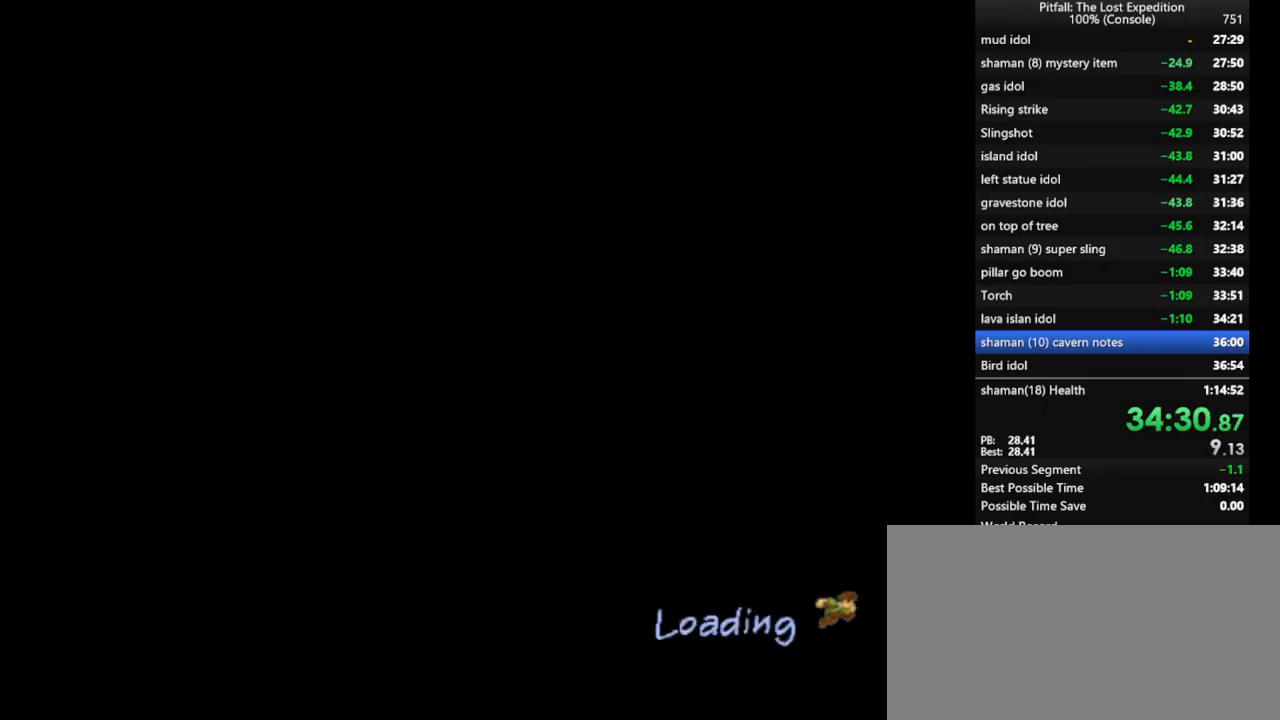
{"dt_ms": 500, "buttons": [], "left_stick": "center", "right_stick": "center", "events": []}
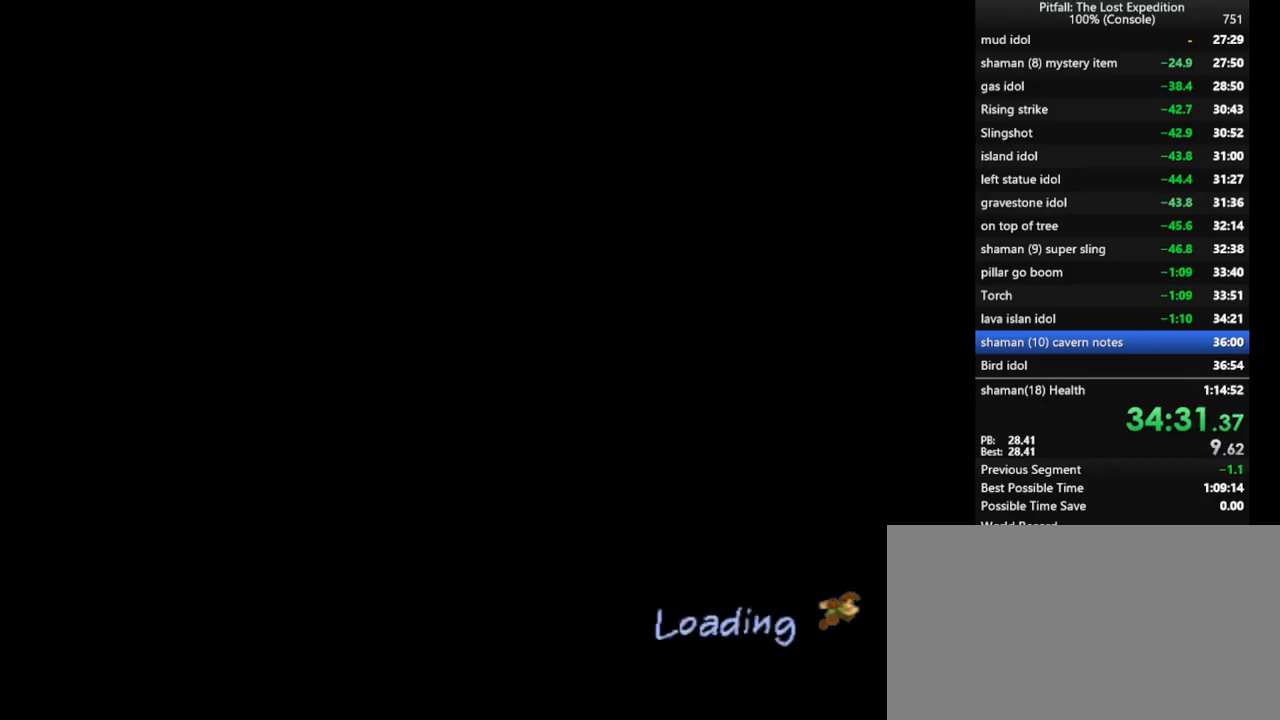
{"dt_ms": 500, "buttons": [], "left_stick": "down-left", "right_stick": "center"}
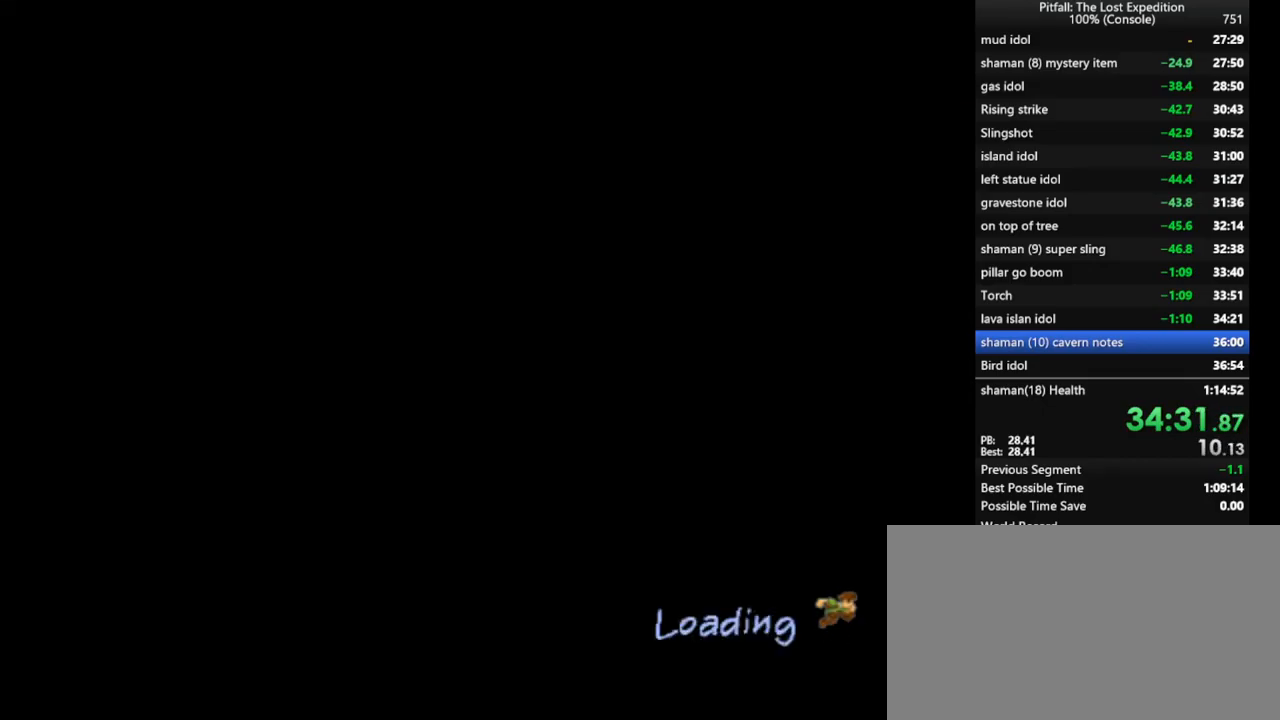
{"dt_ms": 500, "buttons": [], "left_stick": "center", "right_stick": "center", "events": [[67, "left_stick", "up"], [133, "left_stick", "right"], [200, "left_stick", "down"], [267, "left_stick", "center"]]}
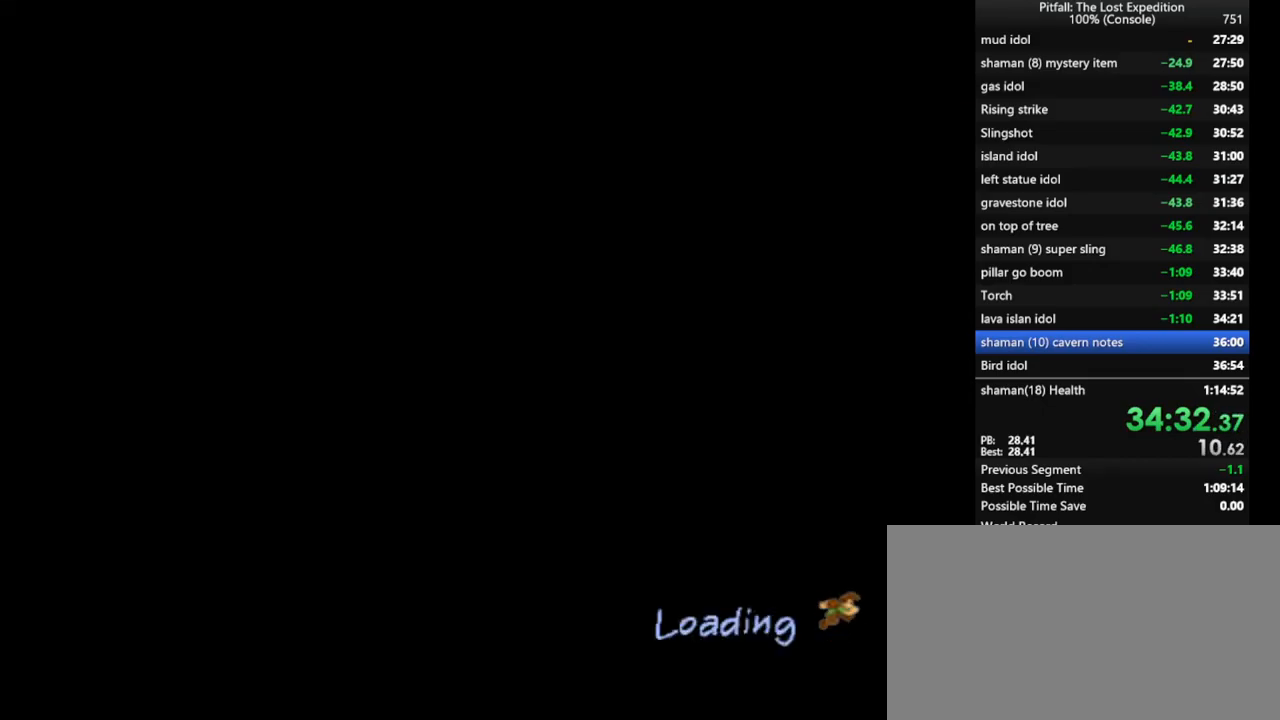
{"dt_ms": 500, "buttons": [], "left_stick": "right", "right_stick": "center", "events": [[50, "left_stick", "up-right"], [117, "left_stick", "center"], [217, "left_stick", "up-right"], [383, "left_stick", "right"]]}
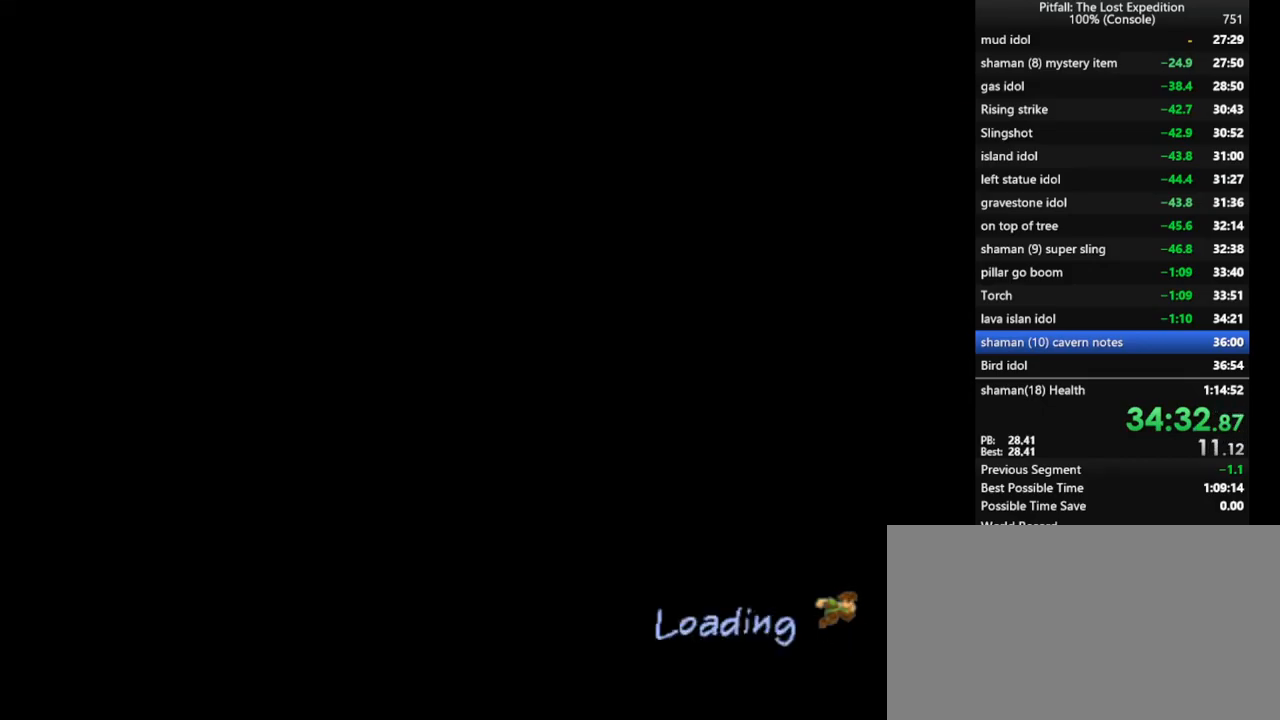
{"dt_ms": 500, "buttons": [], "left_stick": "right", "right_stick": "center", "events": []}
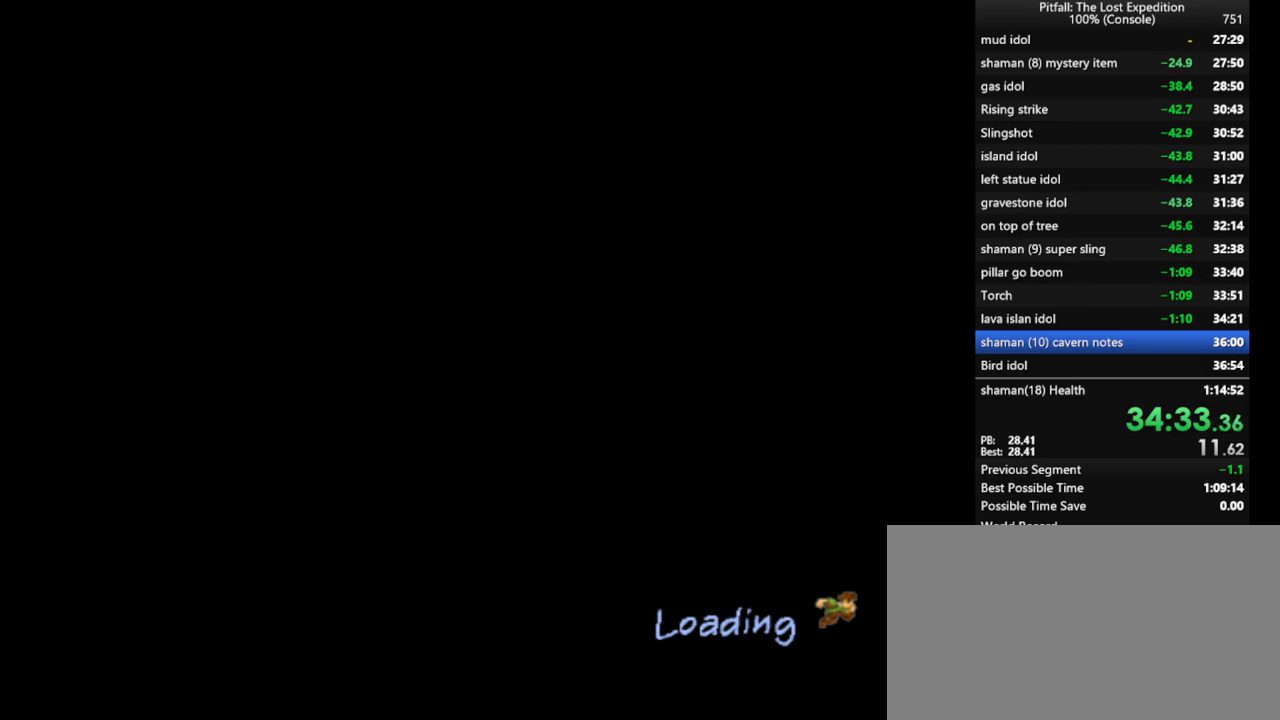
{"dt_ms": 500, "buttons": ["L1"], "left_stick": "up-right", "right_stick": "center", "events": [[167, "L1", "down"], [167, "left_stick", "up-right"]]}
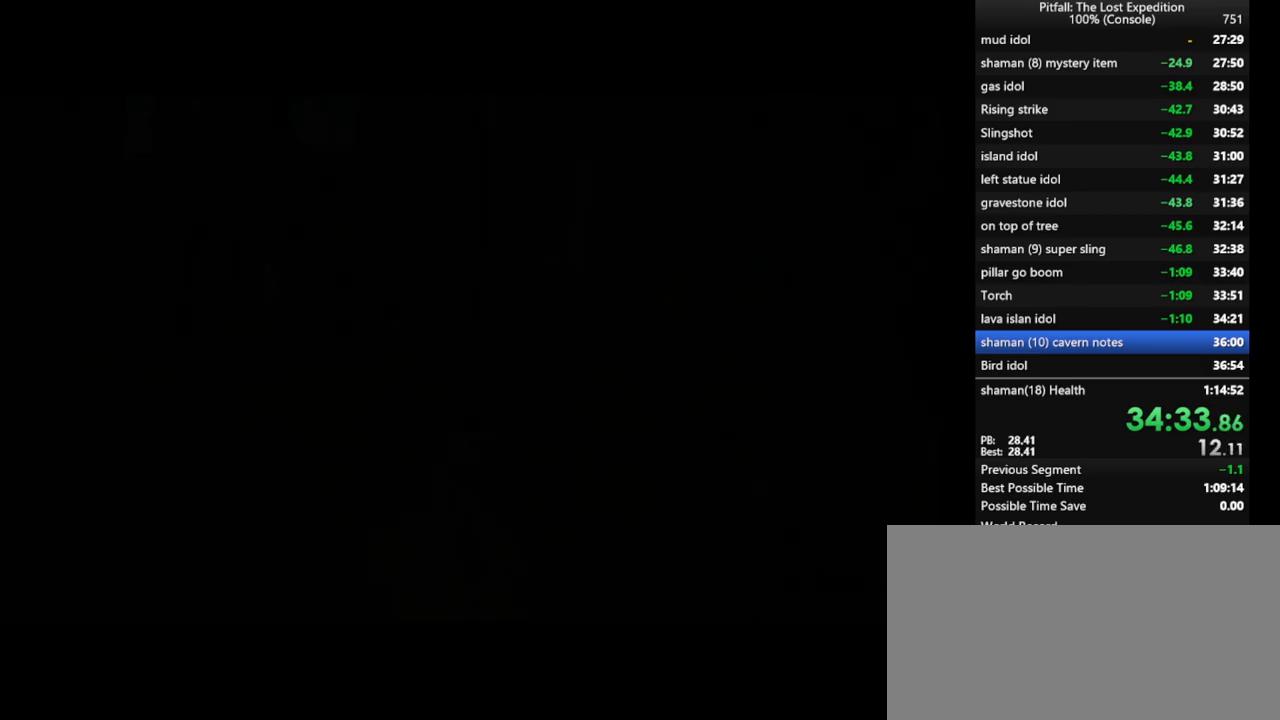
{"dt_ms": 500, "buttons": ["L1"], "left_stick": "up-right", "right_stick": "center", "events": [[433, "X", "down"], [467, "X", "up"]]}
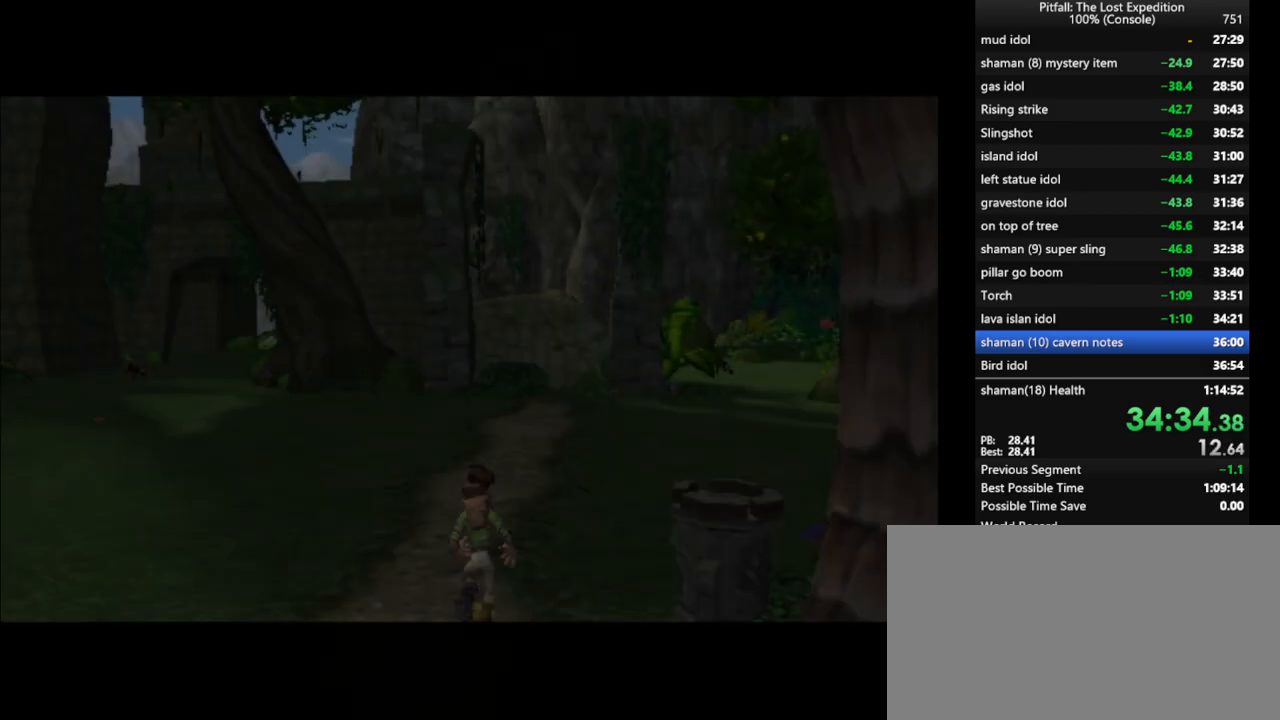
{"dt_ms": 500, "buttons": ["X", "L1"], "left_stick": "up-right", "right_stick": "center", "events": [[67, "X", "down"], [133, "X", "up"], [200, "X", "down"], [283, "X", "up"], [333, "X", "down"], [400, "X", "up"], [467, "X", "down"]]}
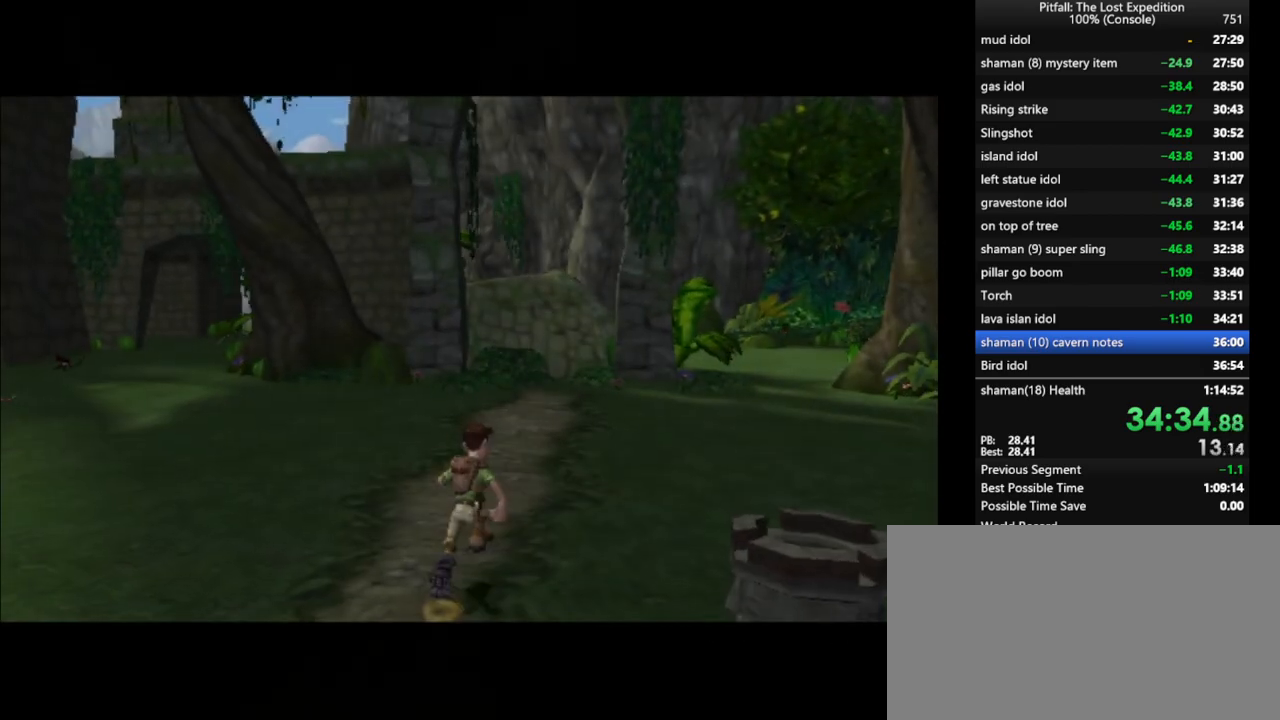
{"dt_ms": 500, "buttons": ["L1"], "left_stick": "up-right", "right_stick": "center", "events": [[17, "X", "up"], [83, "X", "down"], [133, "X", "up"], [200, "X", "down"], [250, "X", "up"], [300, "X", "down"], [383, "X", "up"], [450, "X", "down"], [483, "X", "up"]]}
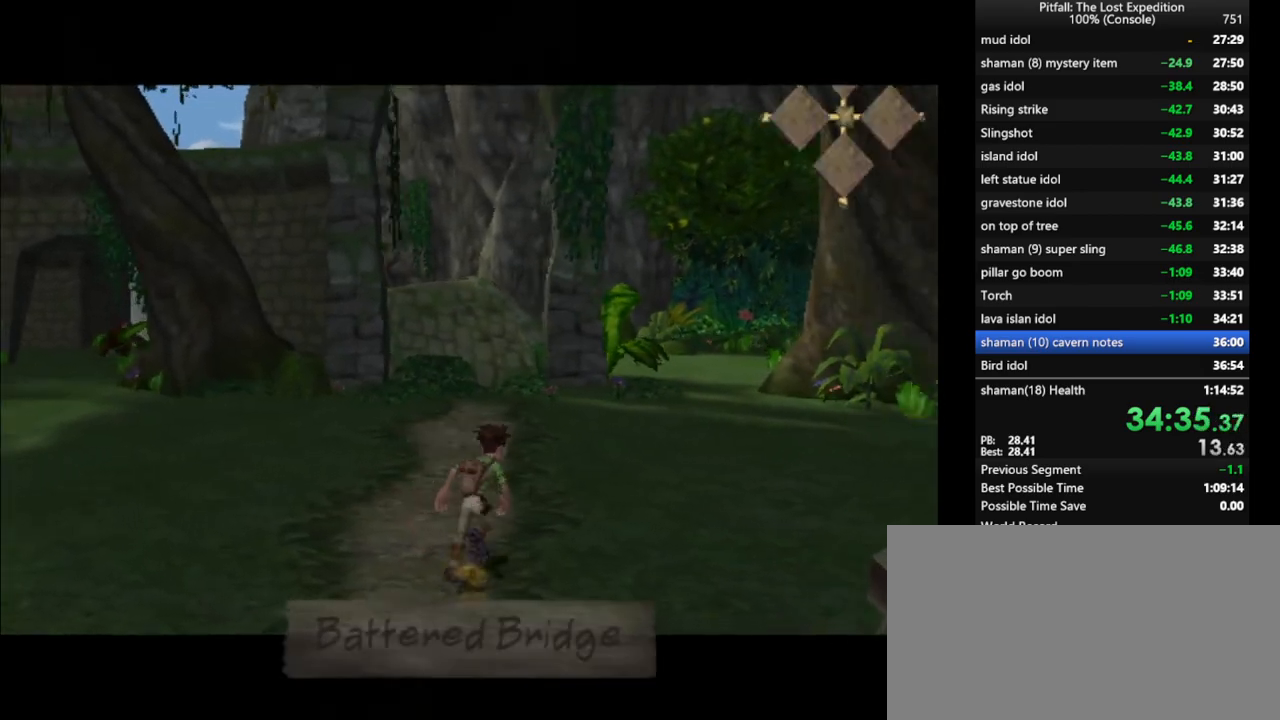
{"dt_ms": 500, "buttons": ["X"], "left_stick": "up", "right_stick": "center", "events": [[250, "X", "down"], [317, "L1", "up"], [317, "X", "up"], [350, "X", "down"], [350, "left_stick", "up"], [400, "X", "up"], [483, "X", "down"]]}
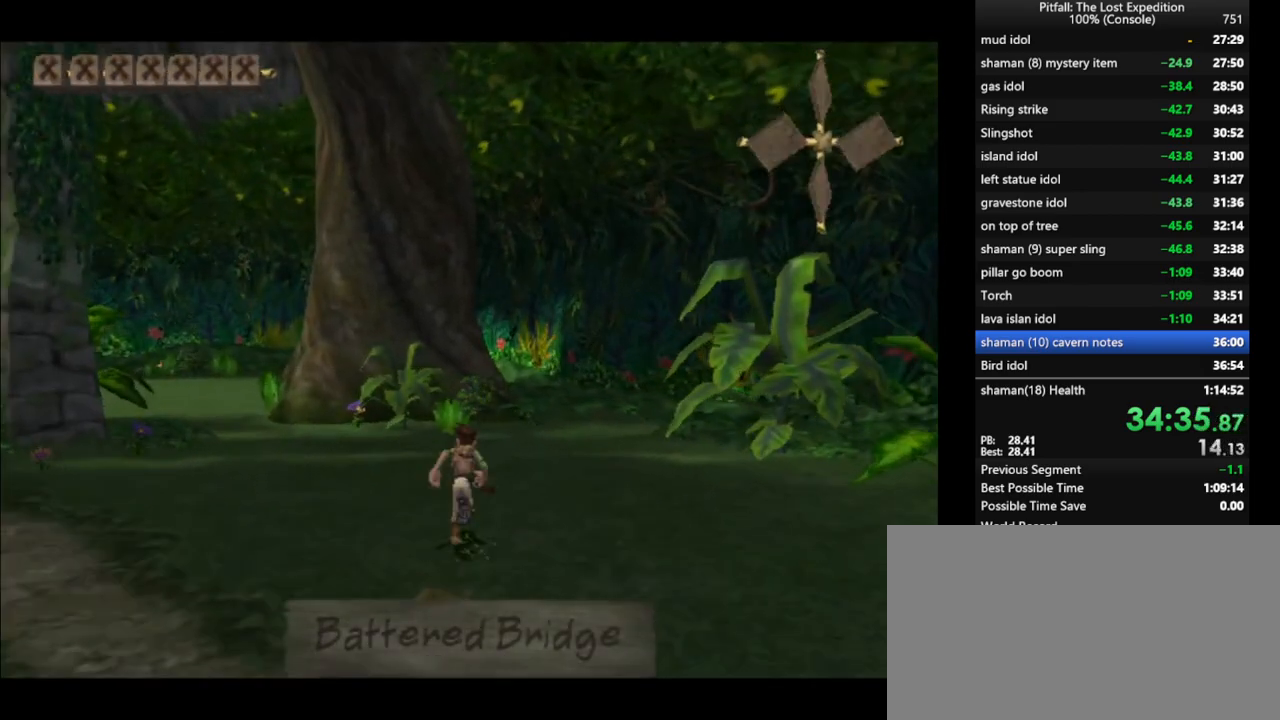
{"dt_ms": 500, "buttons": ["R1"], "left_stick": "up", "right_stick": "center", "events": [[50, "X", "up"], [83, "X", "down"], [200, "X", "up"], [250, "R1", "down"], [250, "X", "down"], [283, "X", "up"], [383, "X", "down"], [500, "X", "up"]]}